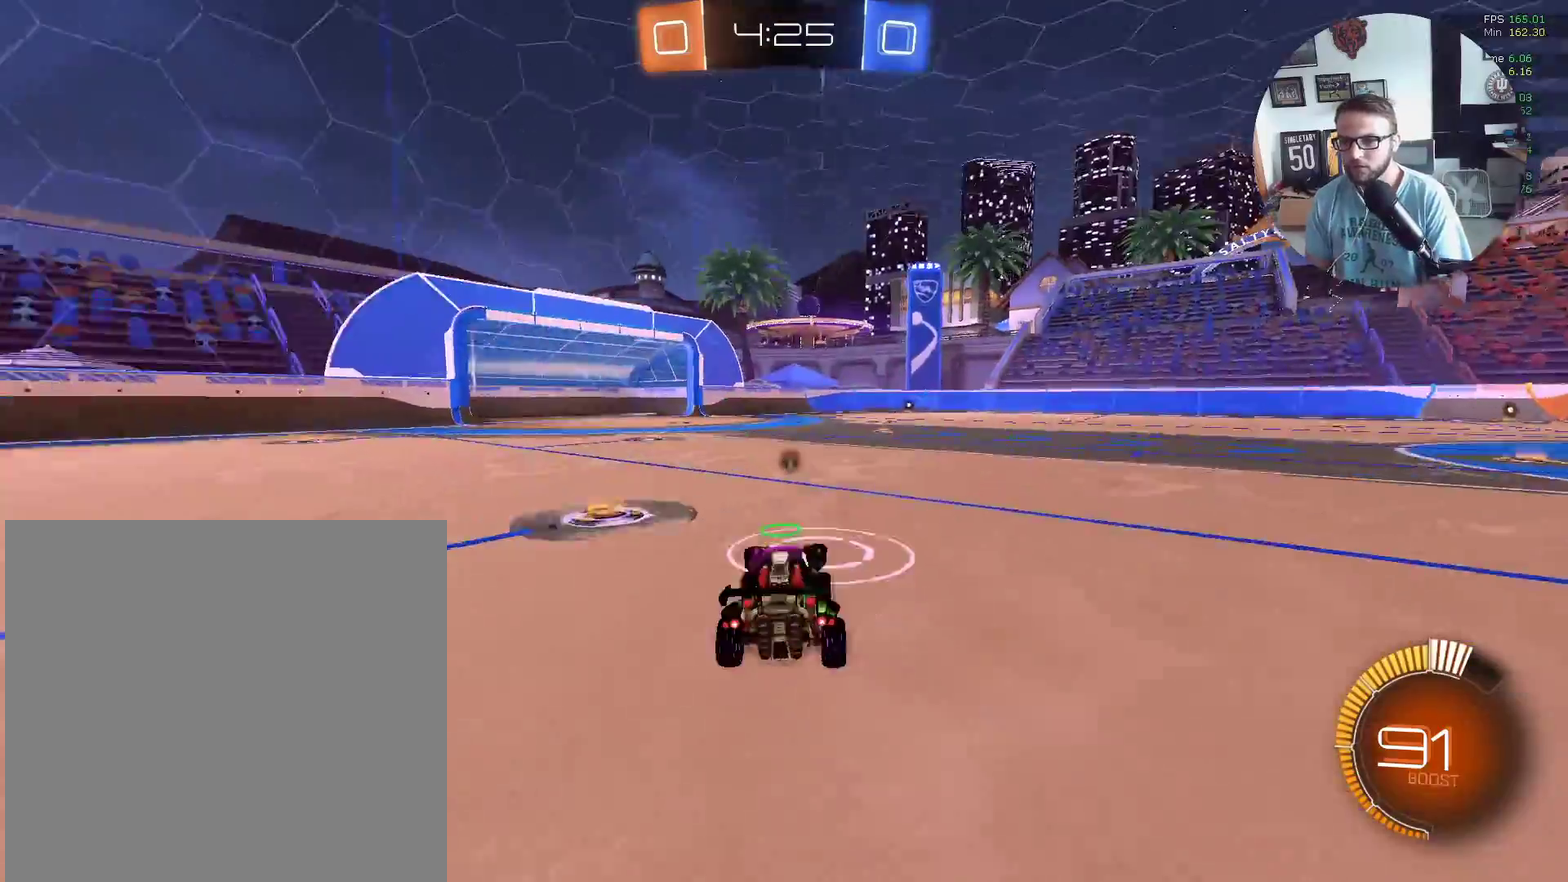
Gameplay with a controller (Xbox layout); each line is a JSON object with the inputs held at the frame after it. "events" lists button and stick changes between this image and that frame as [ms after this image, input, new state], when the widget could be followed in between. Not read: R3 right_stick.
{"buttons": ["R2"], "left_stick": "center", "events": [[200, "left_stick", "down-left"], [367, "left_stick", "center"]]}
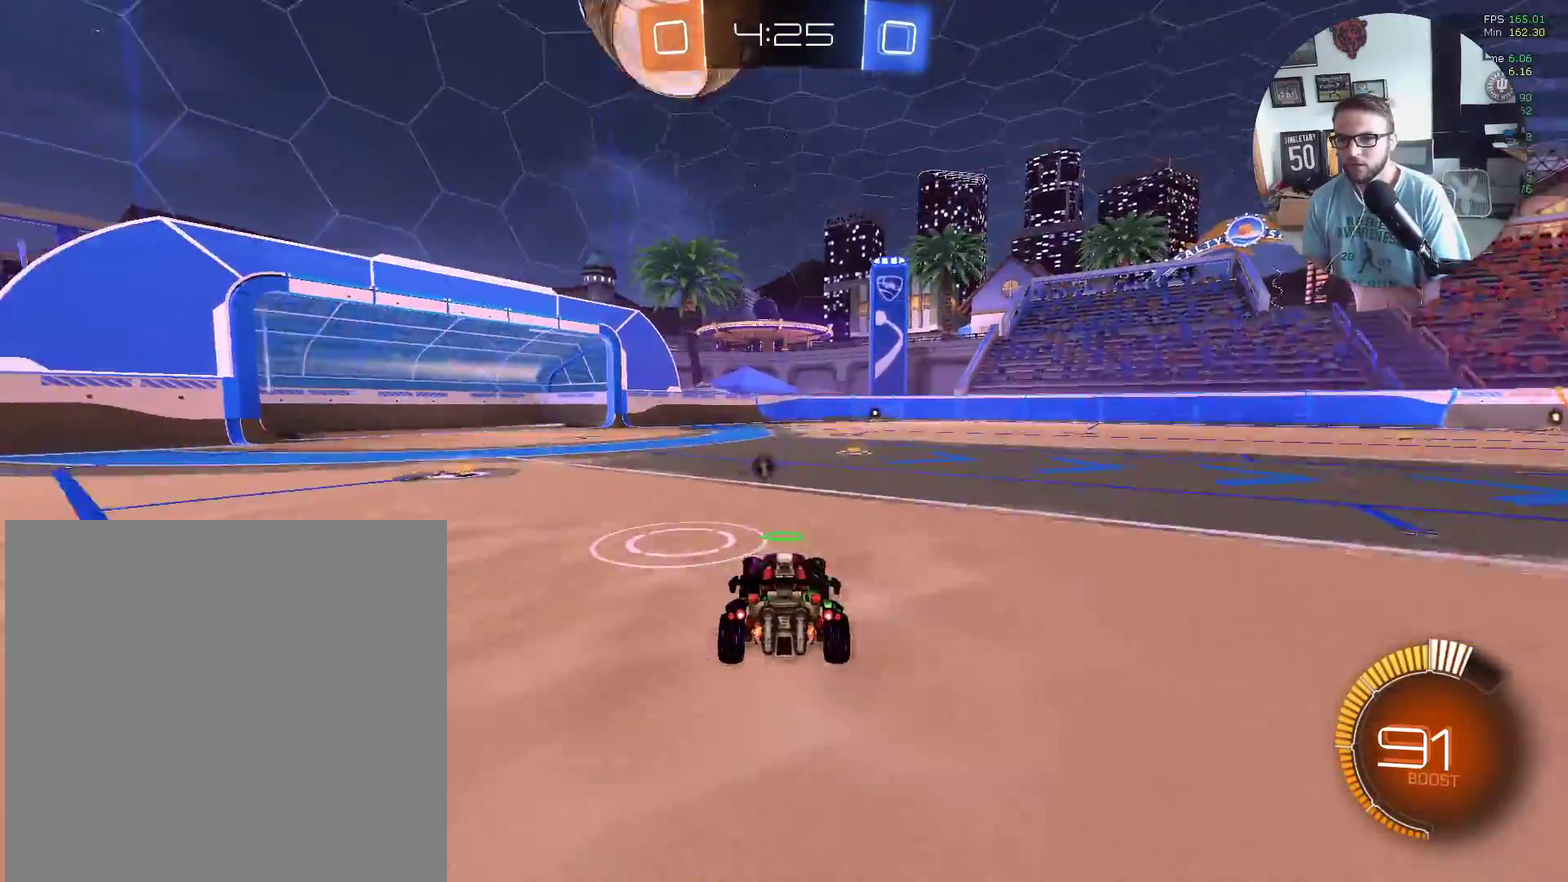
{"buttons": ["X", "L1", "R2"], "left_stick": "up-right", "events": [[34, "X", "down"], [34, "left_stick", "down-left"], [67, "A", "down"], [167, "L1", "down"], [200, "left_stick", "right"], [234, "A", "up"], [467, "left_stick", "up-right"]]}
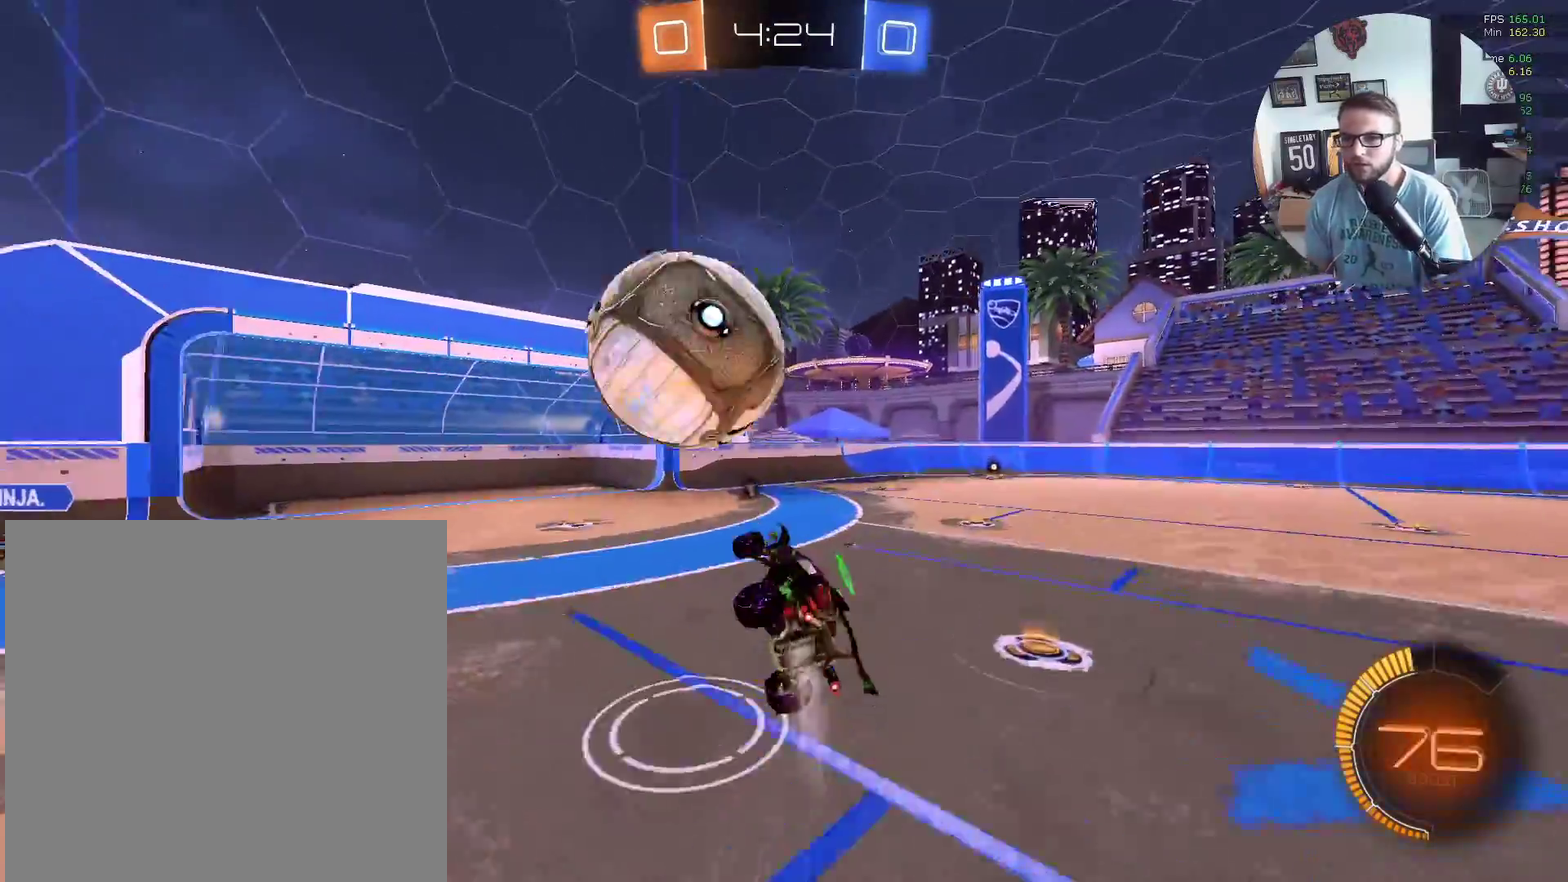
{"buttons": ["L1", "R2"], "left_stick": "down-left", "events": [[100, "A", "down"], [100, "left_stick", "up-left"], [200, "left_stick", "down-left"], [267, "A", "up"], [267, "X", "up"]]}
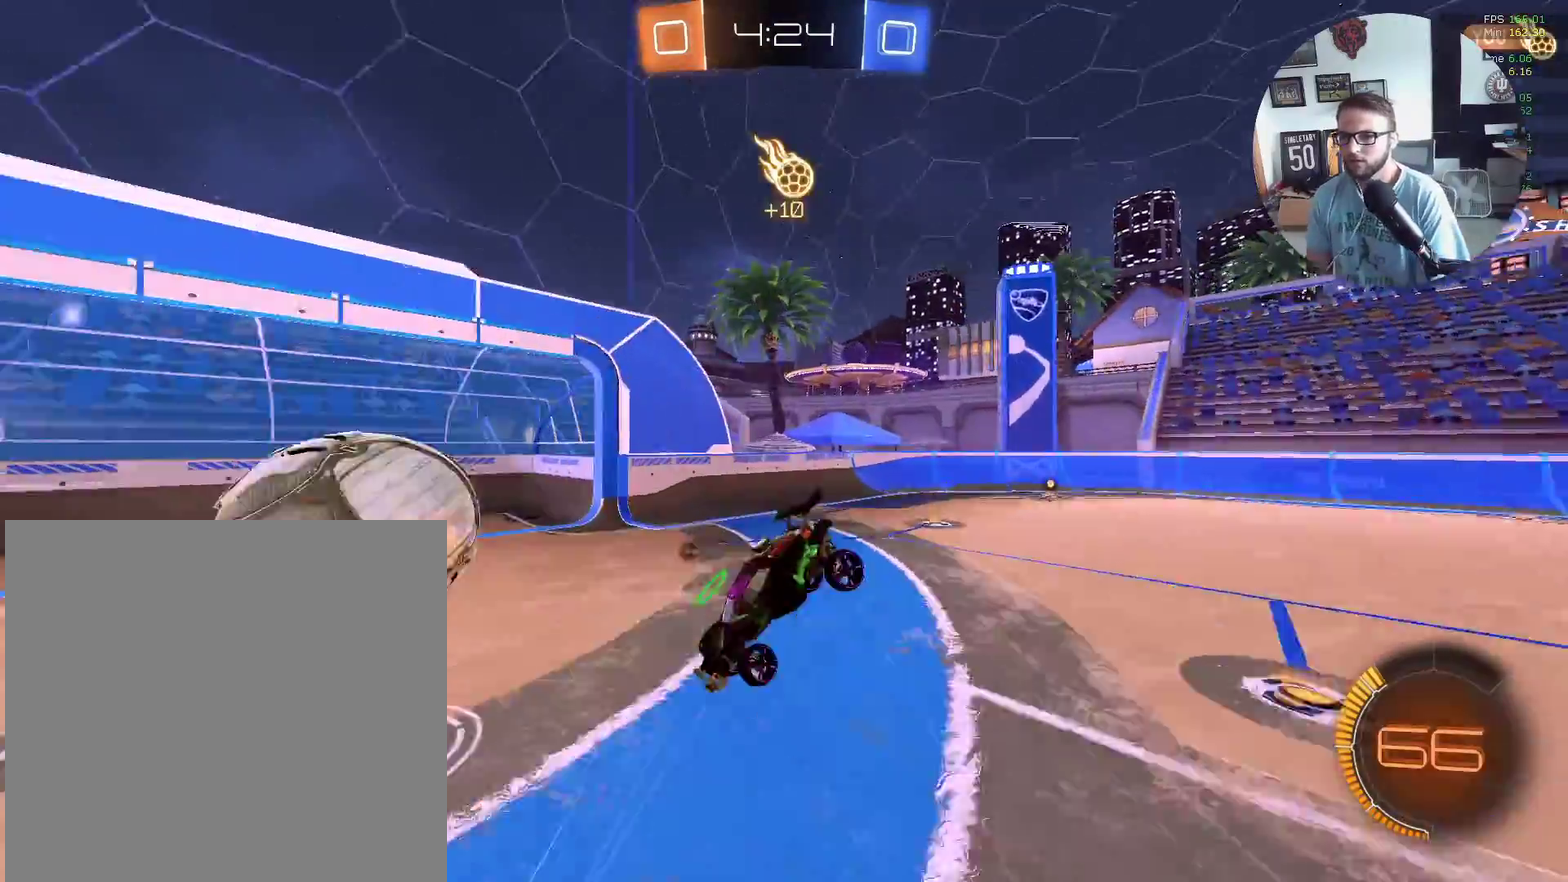
{"buttons": ["L1", "R2"], "left_stick": "down-left", "events": [[100, "Y", "down"], [200, "left_stick", "left"], [267, "Y", "up"], [334, "left_stick", "down-left"]]}